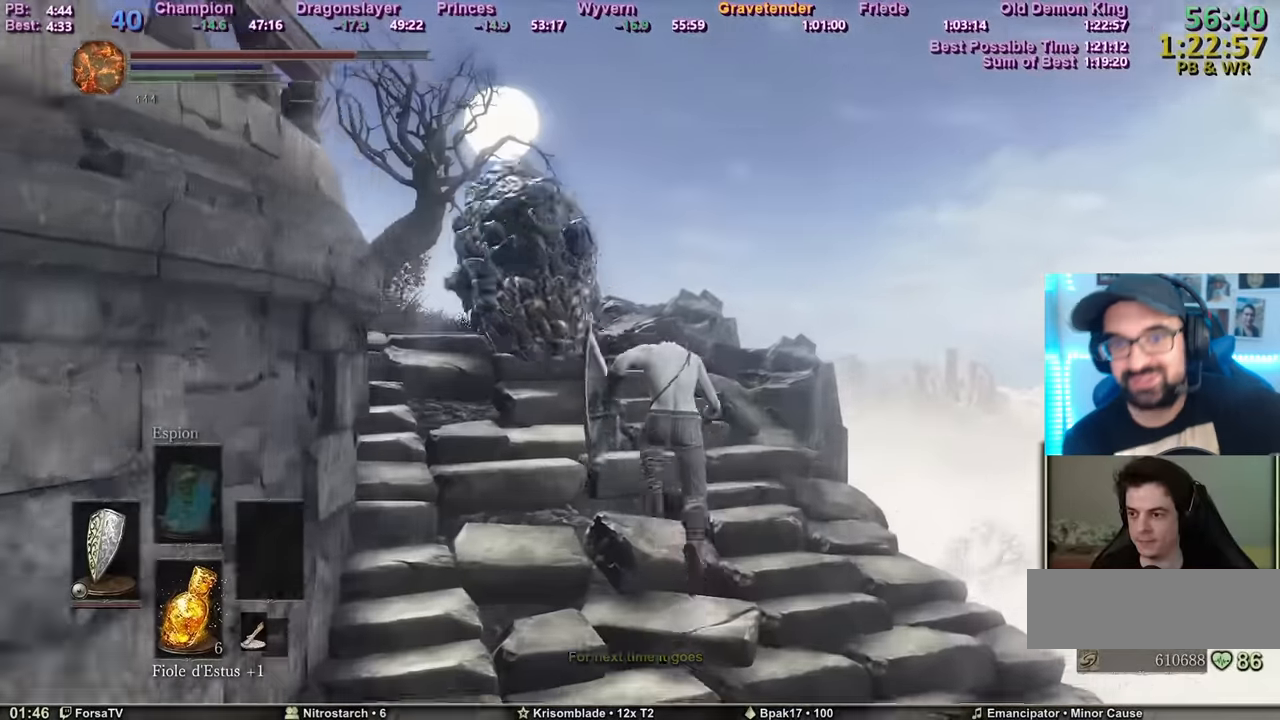
Gameplay with keyboard and mouse; each line is a JSON object with the keys and mouse buttons held at the frame after it. "events" lists presses ("down") and releases ("up") of "1", "2", "3", "4", "5", "6", "a", "c", "ctrl", "d", "e", "escape", "f", "g", "k", "l", "q", "r", "right", "s", "shift", "space", "tab", "z", "mouse_mb4" and "mouse_mb5" between this image and that frame as [ms after this image, input, new state], when the widget could be followed in between. "mouse_mb4", "mouse_mb5" = the "mb4", "mb5" buttons of the "mouse" list. No other keys are recorded. Mouse movement is not recorded. Not read: other_keys.
{"keys": ["space", "z"], "mouse": [], "events": [[334, "space", "down"]]}
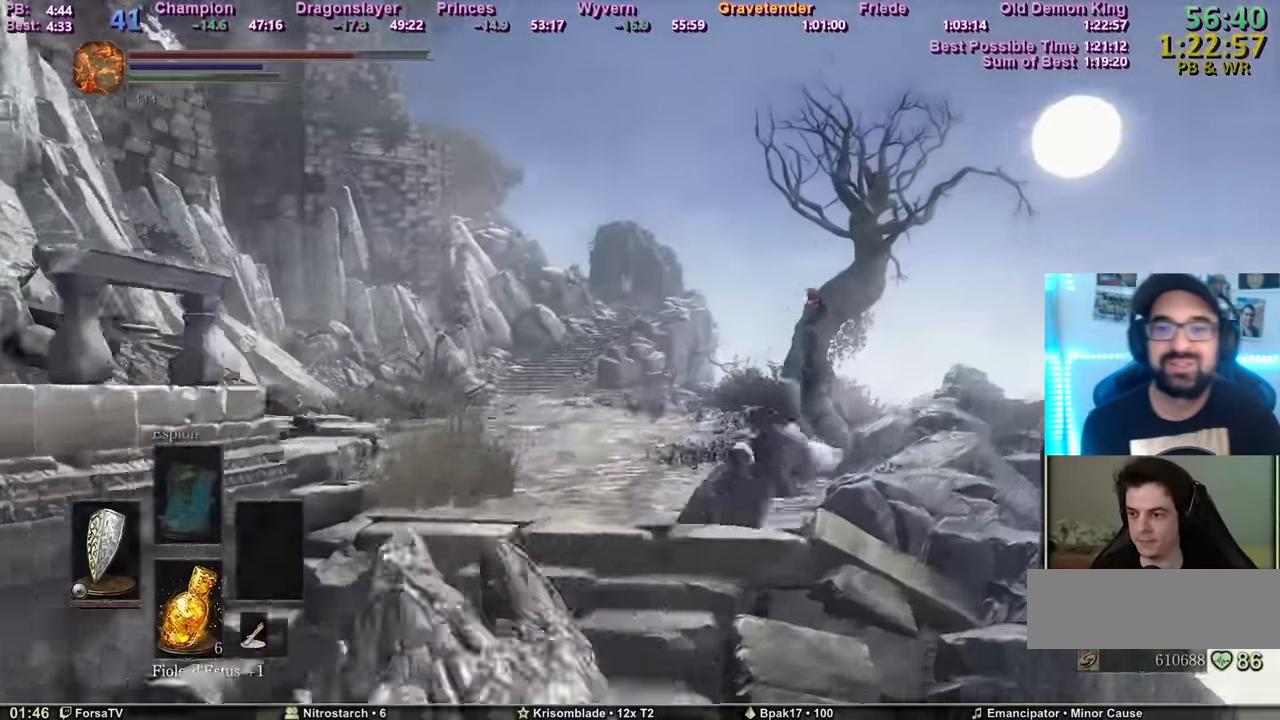
{"keys": ["space", "z"], "mouse": [], "events": []}
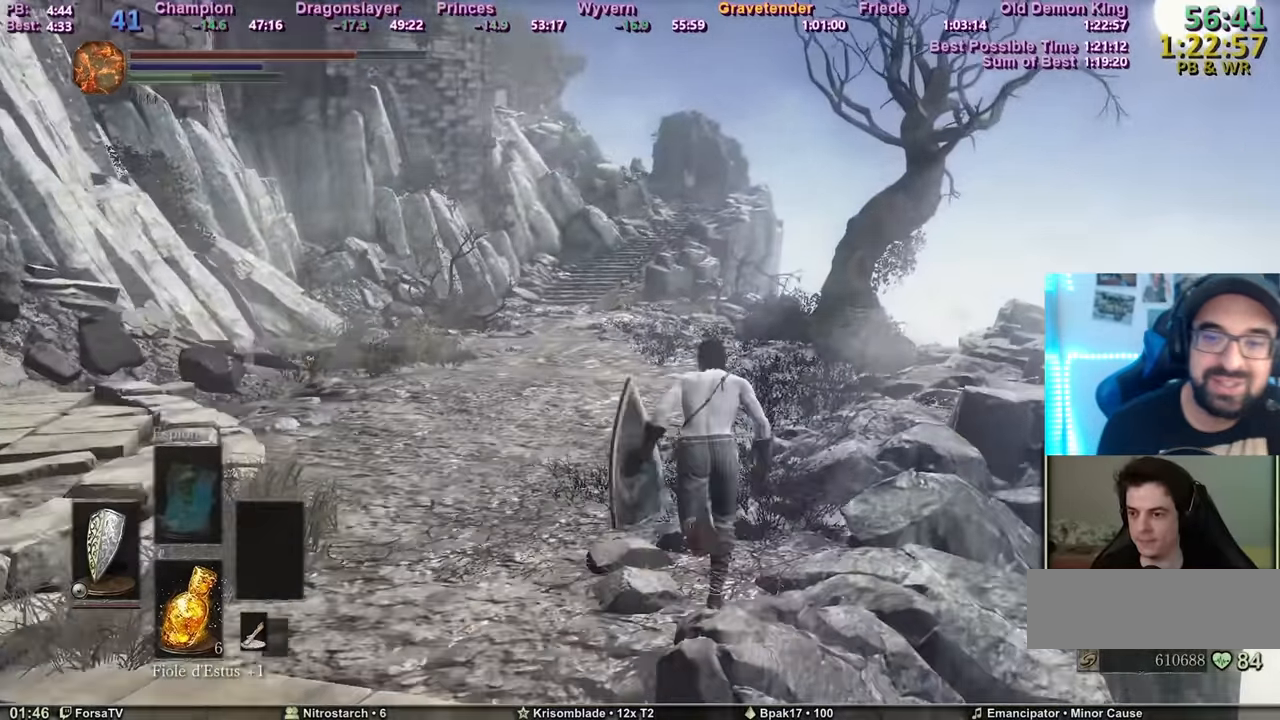
{"keys": ["space", "z"], "mouse": [], "events": [[34, "space", "up"], [267, "space", "down"]]}
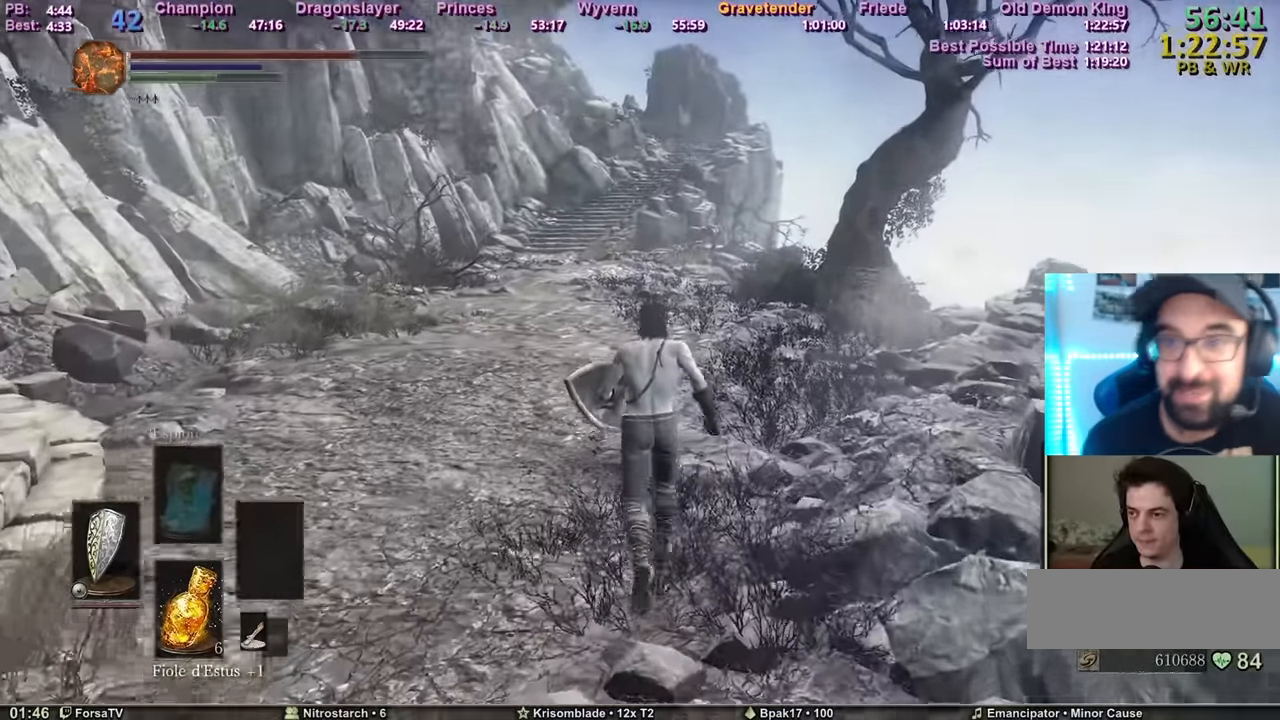
{"keys": ["space", "z"], "mouse": [], "events": []}
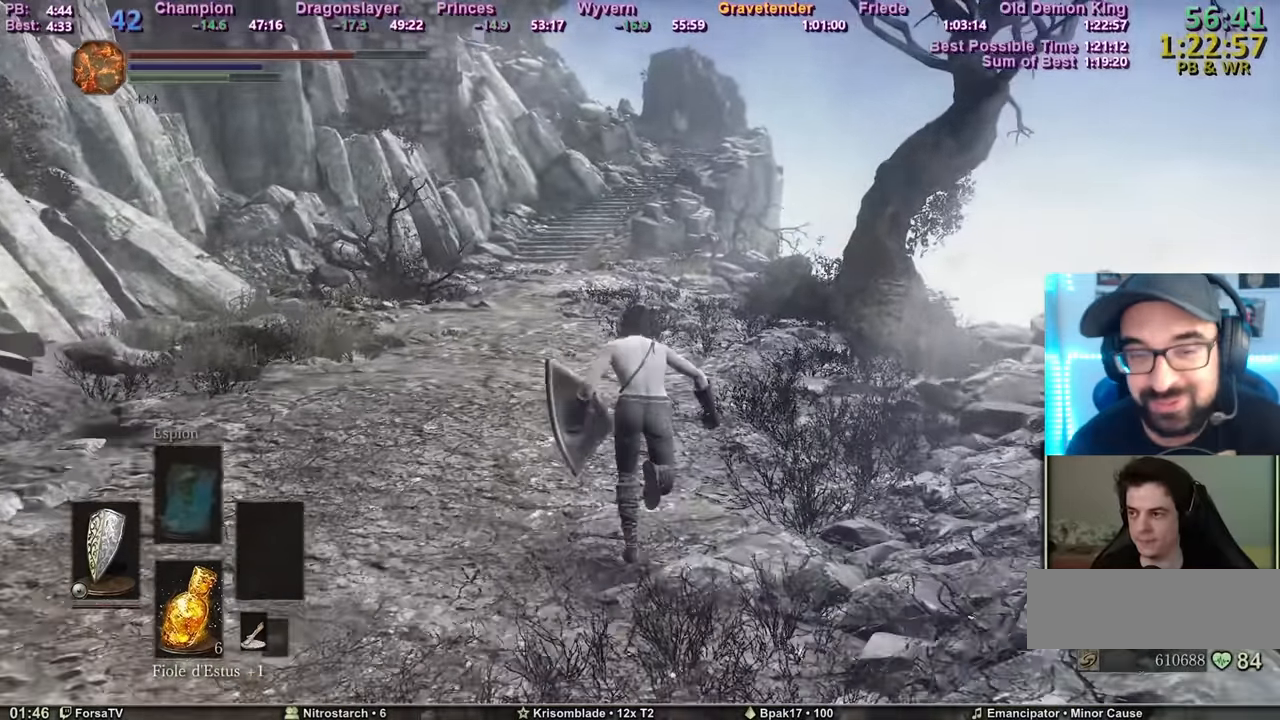
{"keys": ["space", "z"], "mouse": [], "events": []}
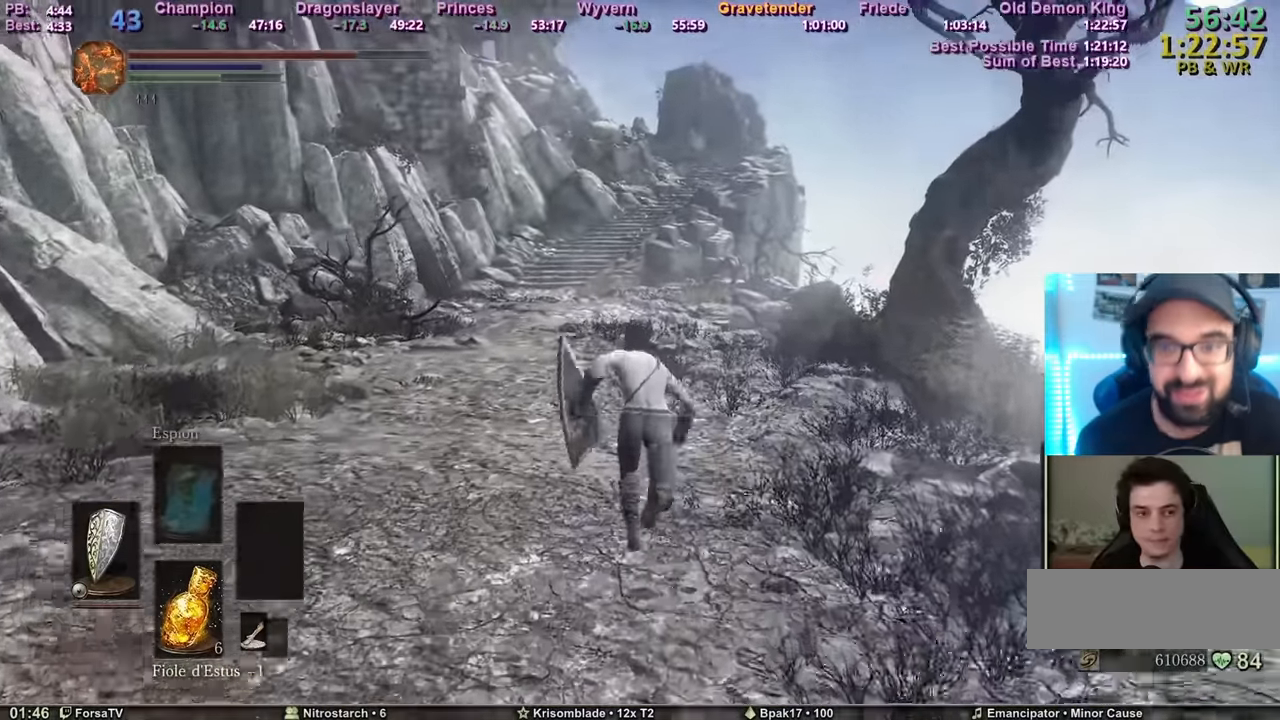
{"keys": ["space", "z"], "mouse": [], "events": []}
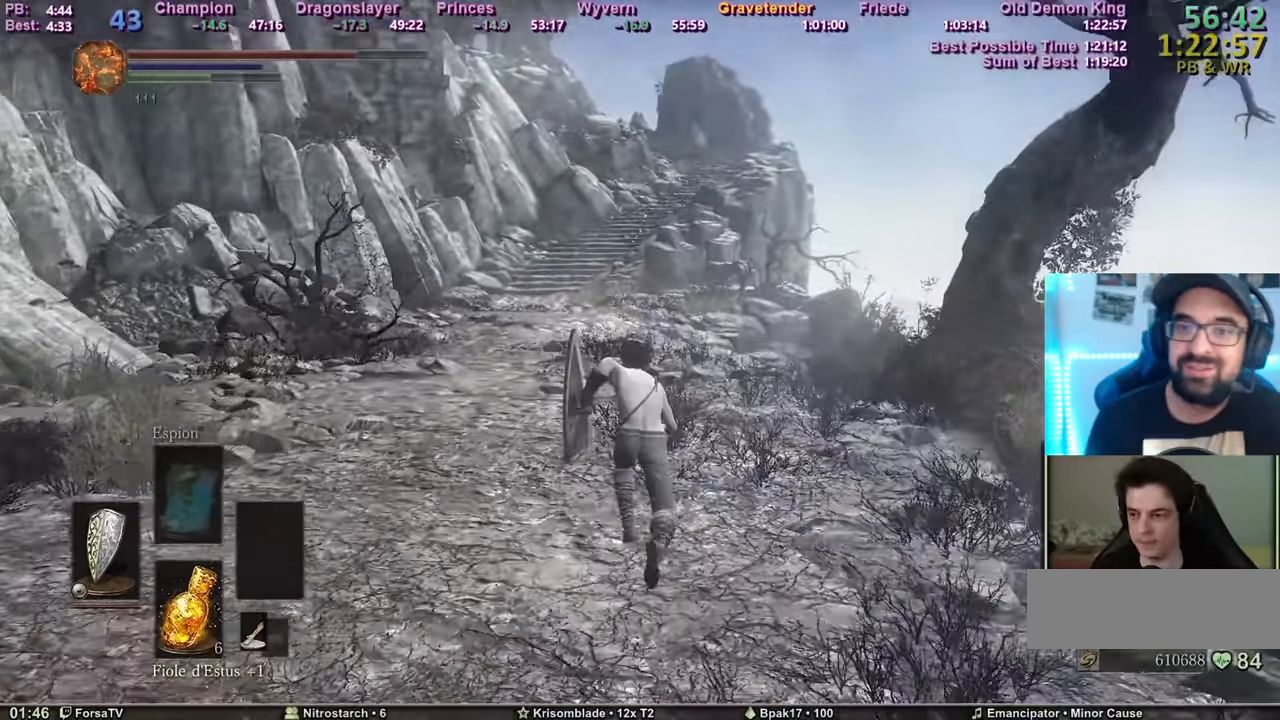
{"keys": ["space", "z"], "mouse": [], "events": []}
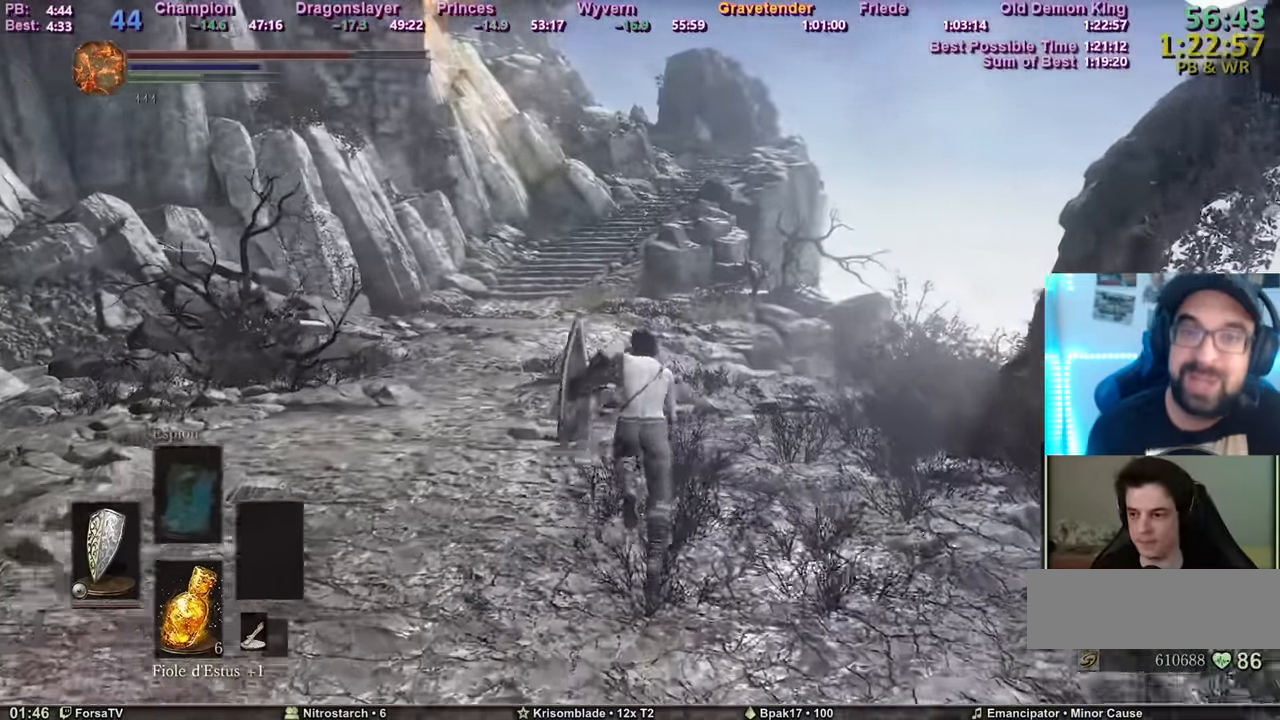
{"keys": ["space", "z"], "mouse": [], "events": []}
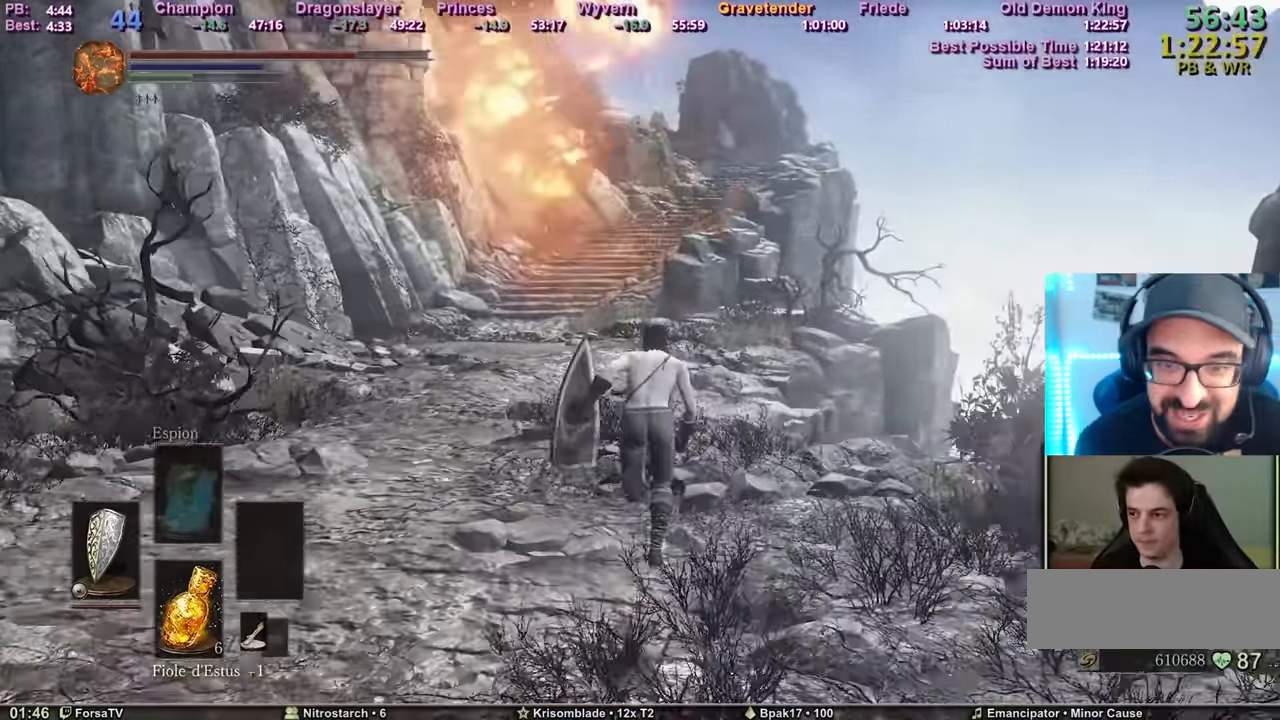
{"keys": ["space", "z"], "mouse": [], "events": []}
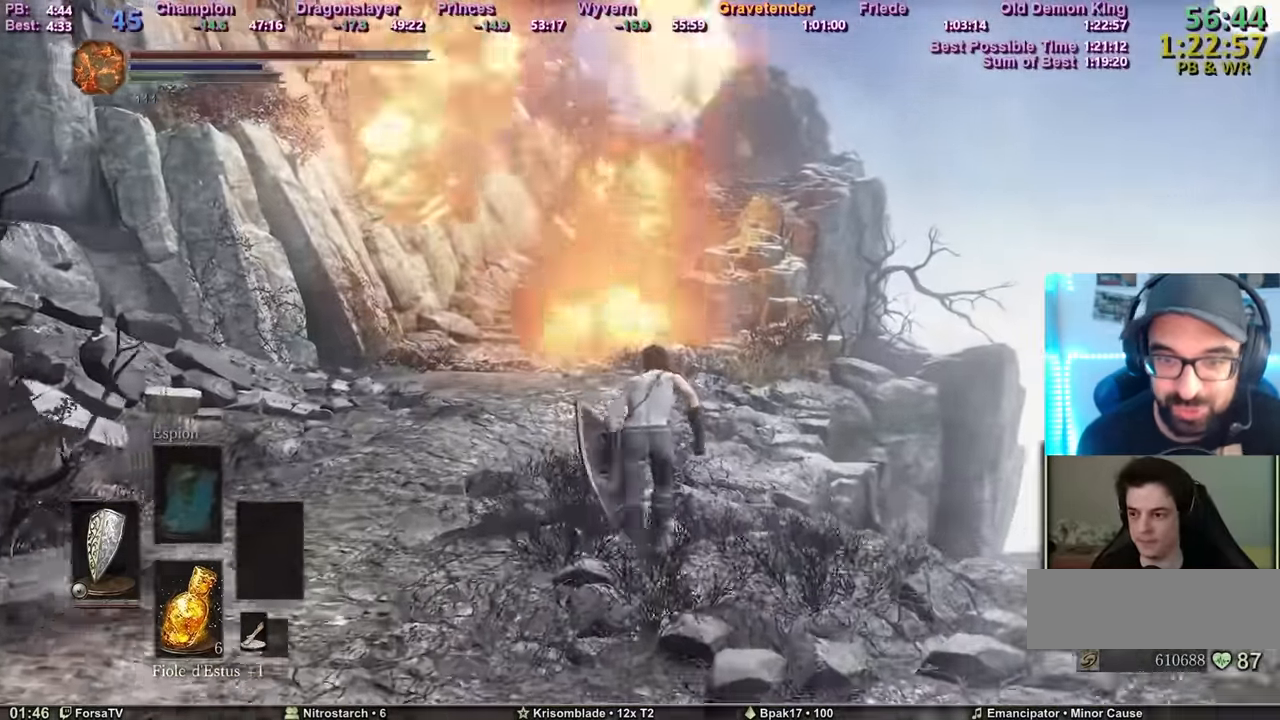
{"keys": ["z"], "mouse": [], "events": [[50, "space", "up"], [133, "space", "down"], [183, "space", "up"]]}
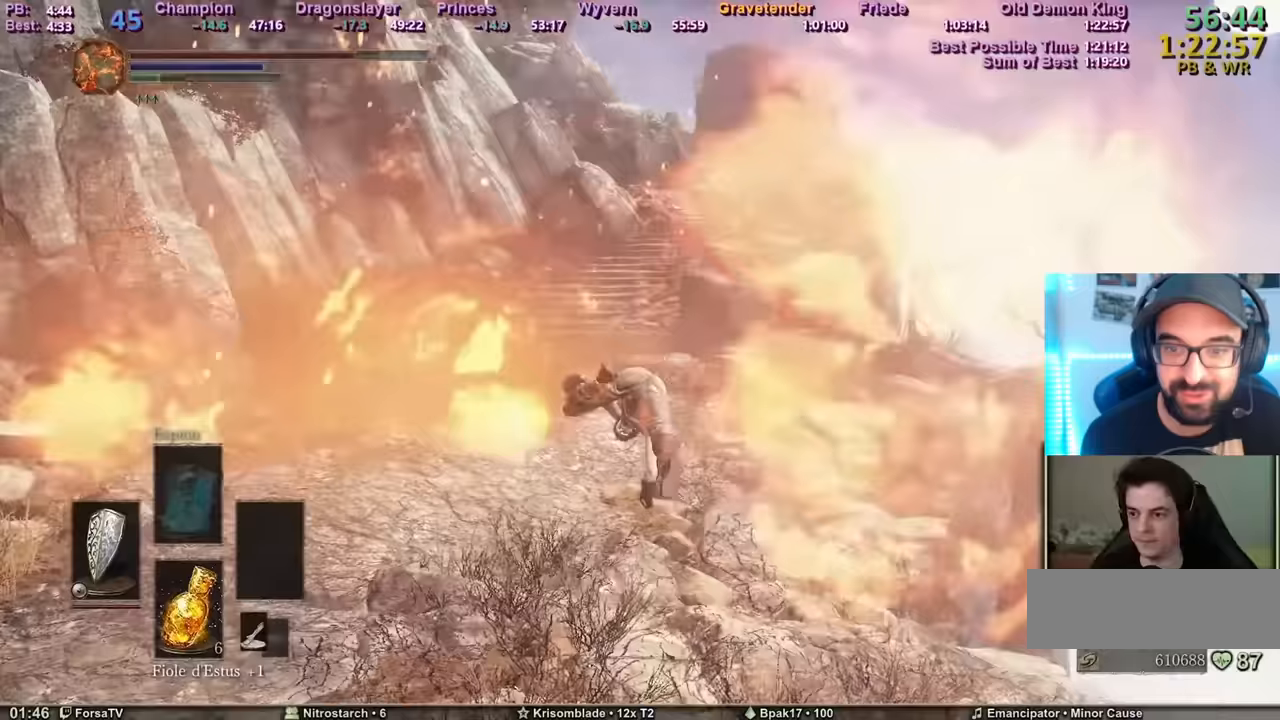
{"keys": ["space", "z"], "mouse": [], "events": [[150, "space", "down"]]}
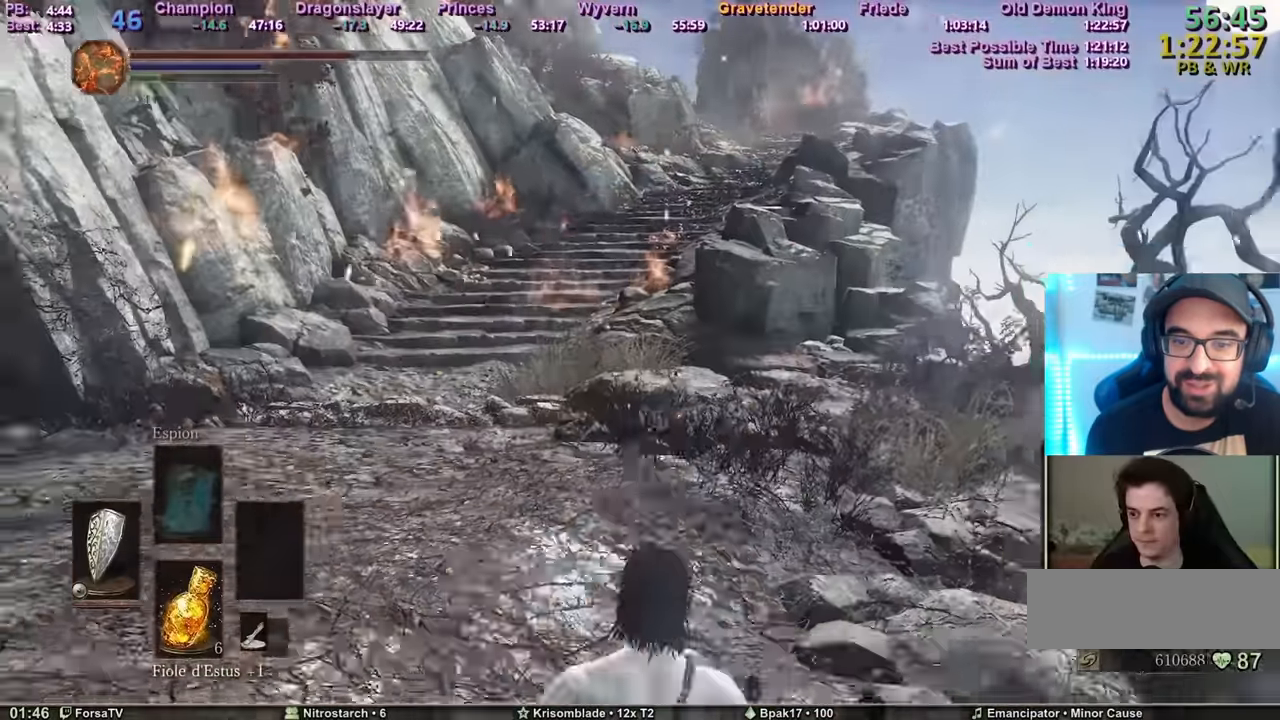
{"keys": ["space", "z"], "mouse": [], "events": []}
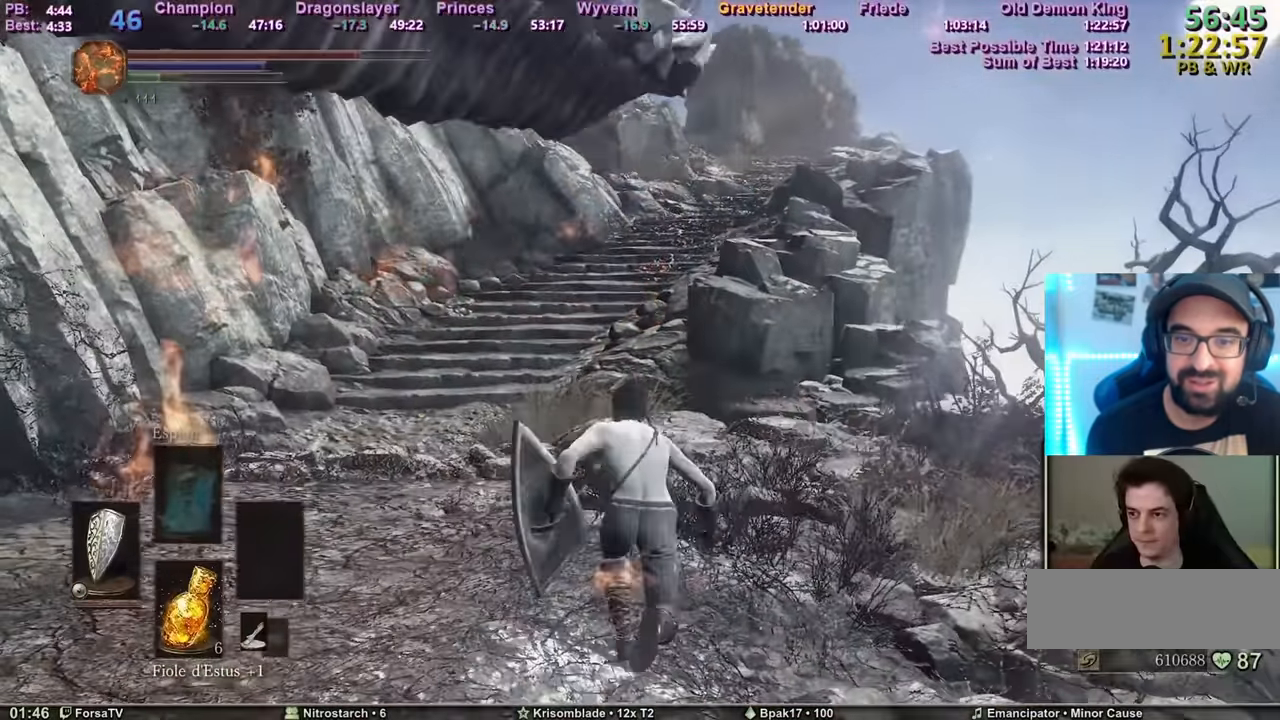
{"keys": ["space", "z"], "mouse": [], "events": []}
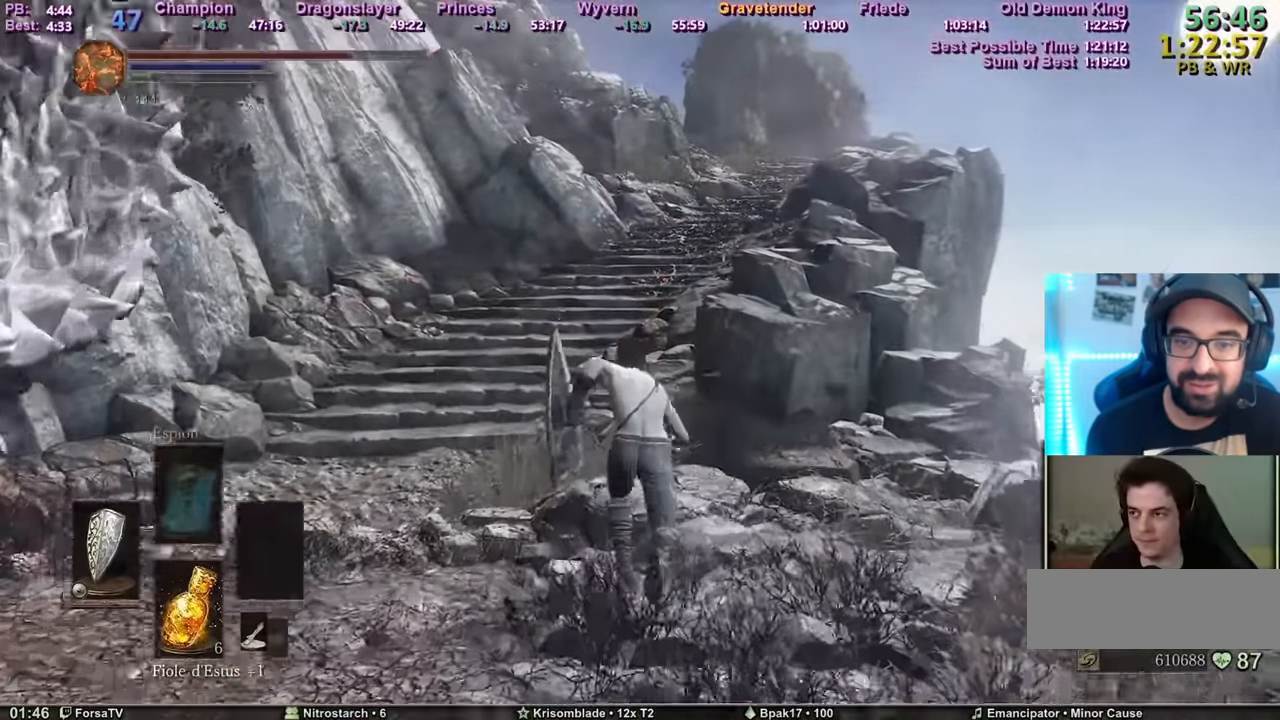
{"keys": ["z"], "mouse": [], "events": [[250, "space", "up"]]}
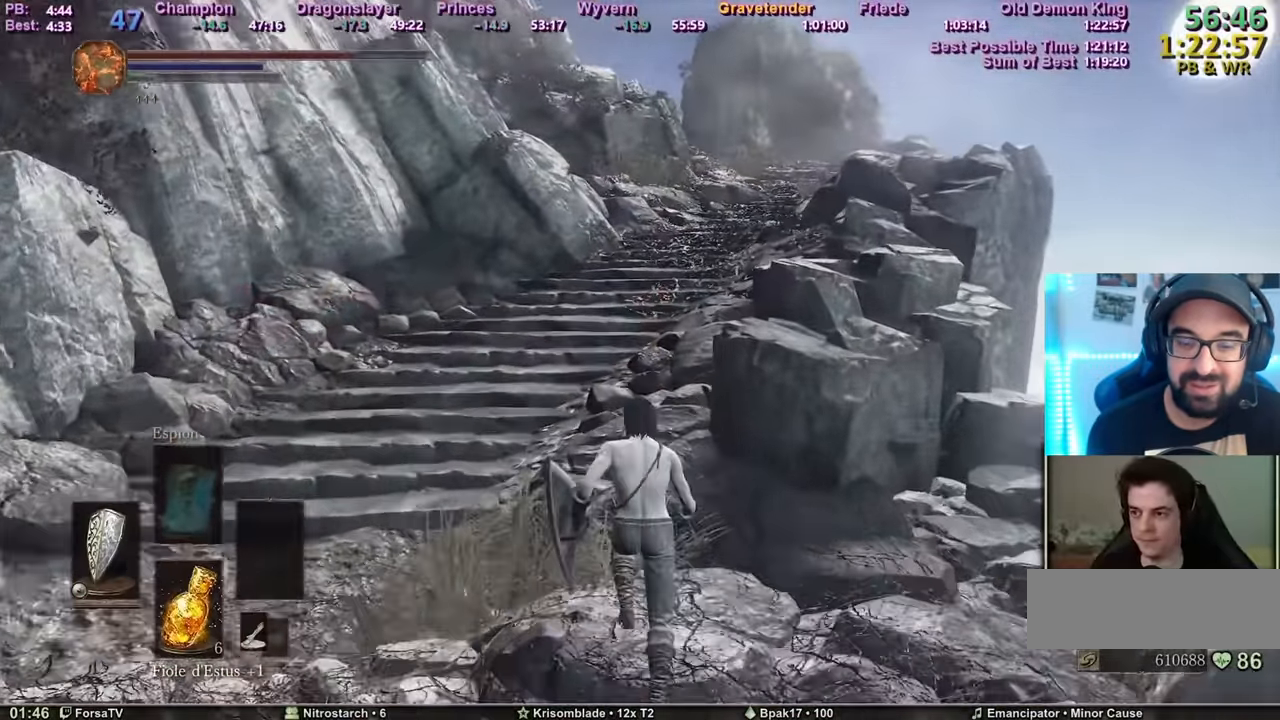
{"keys": ["z"], "mouse": [], "events": []}
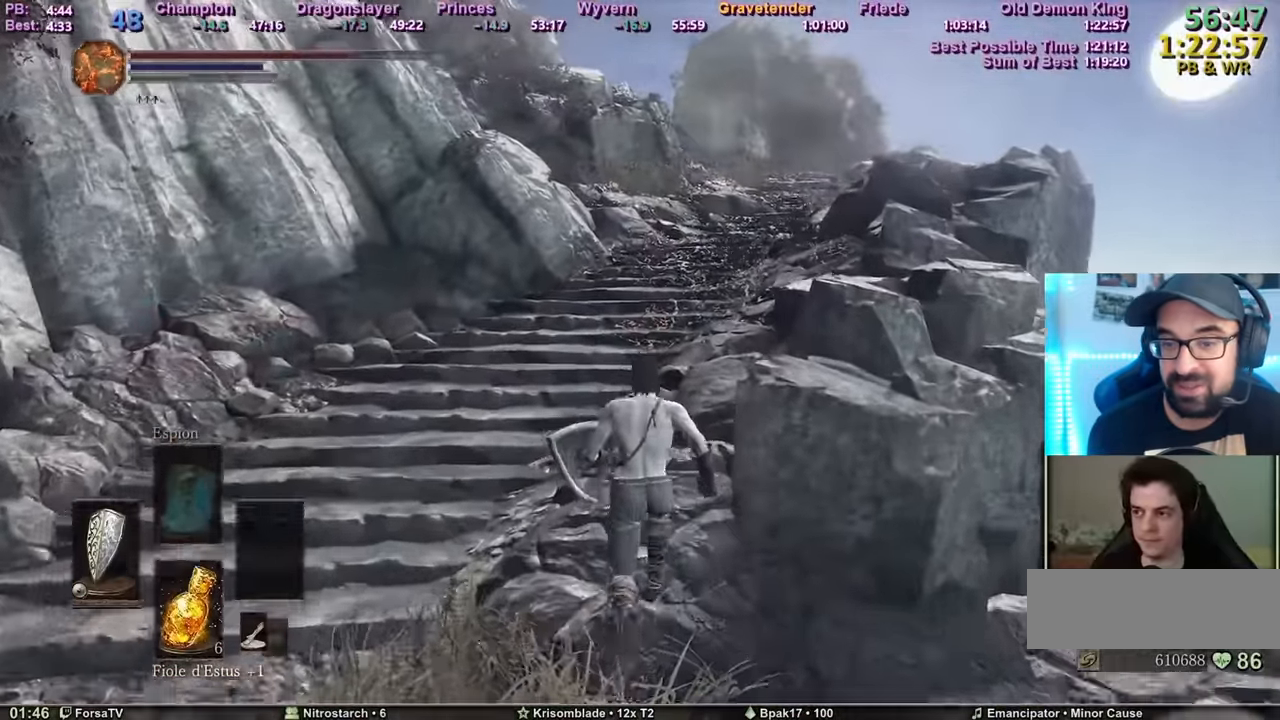
{"keys": ["space", "z"], "mouse": [], "events": [[50, "space", "down"]]}
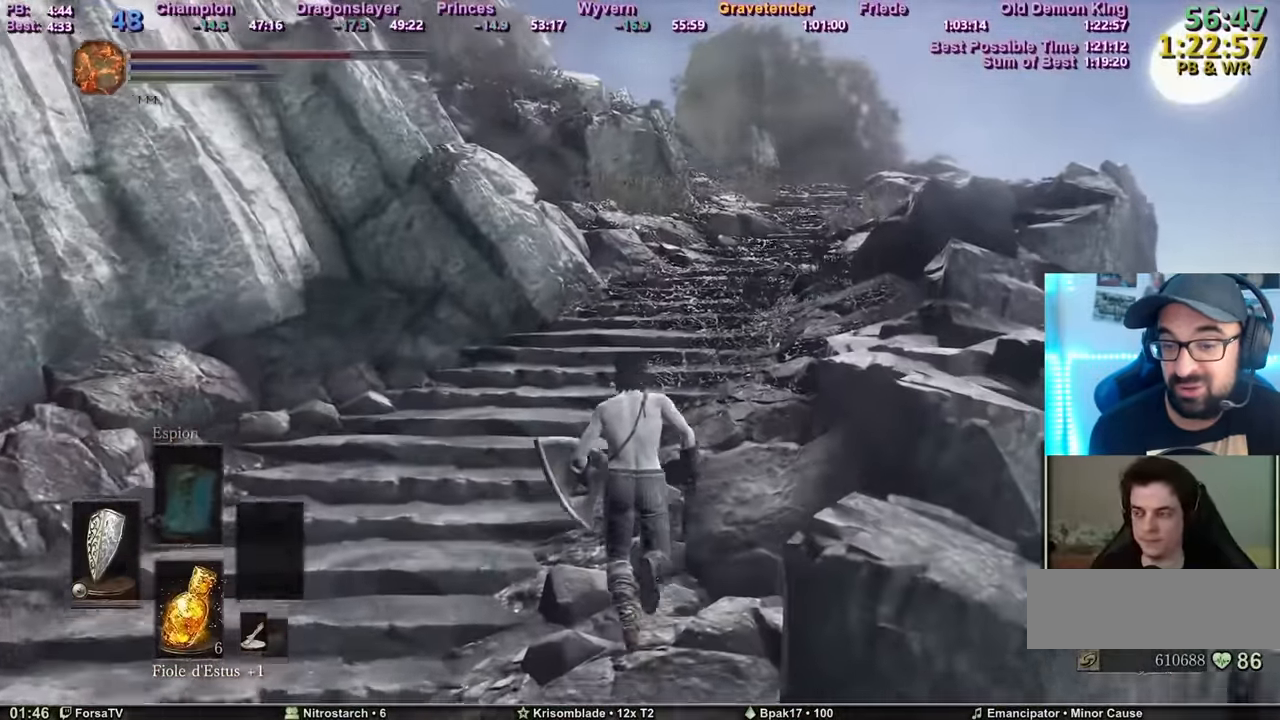
{"keys": ["space", "z"], "mouse": [], "events": []}
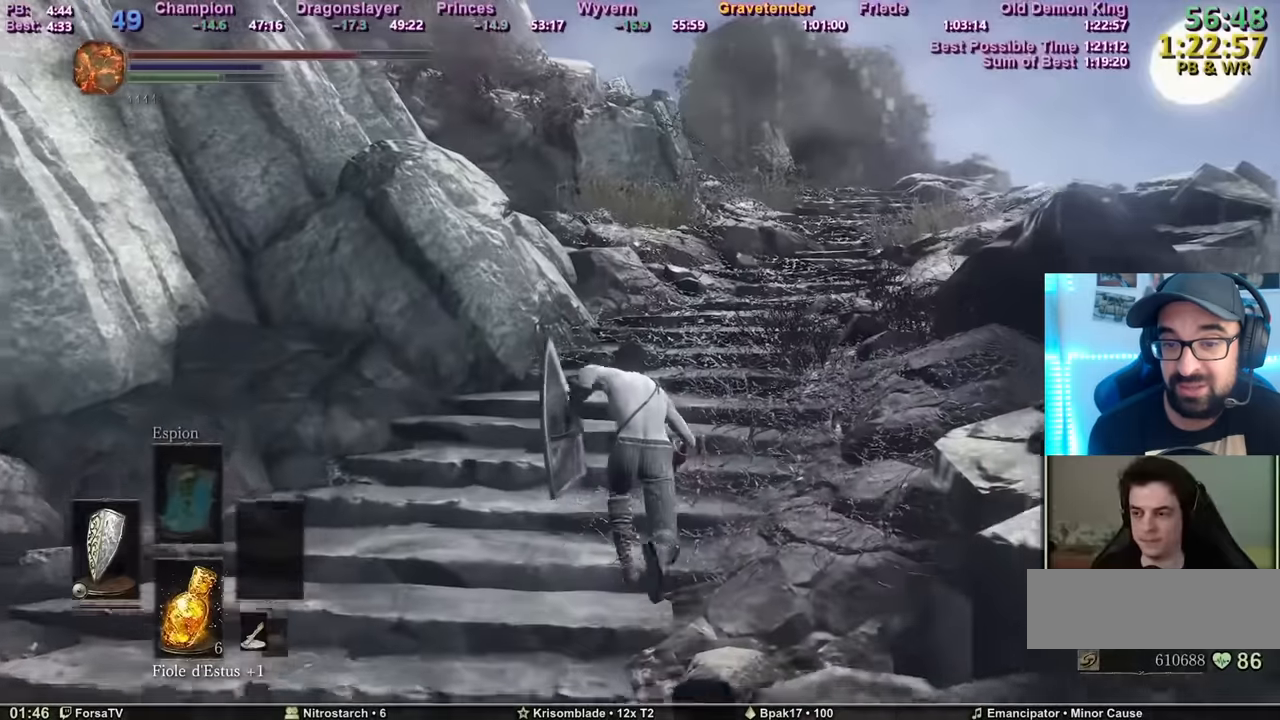
{"keys": ["space", "z"], "mouse": [], "events": []}
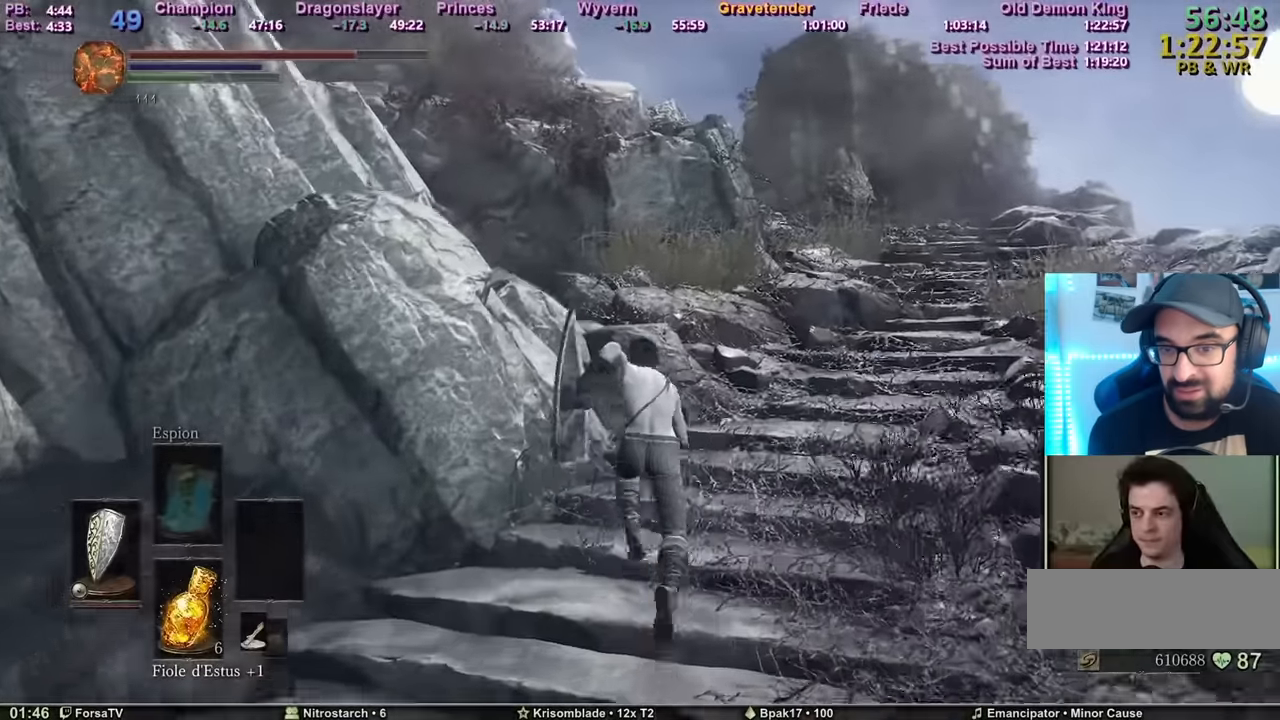
{"keys": ["space", "z"], "mouse": [], "events": []}
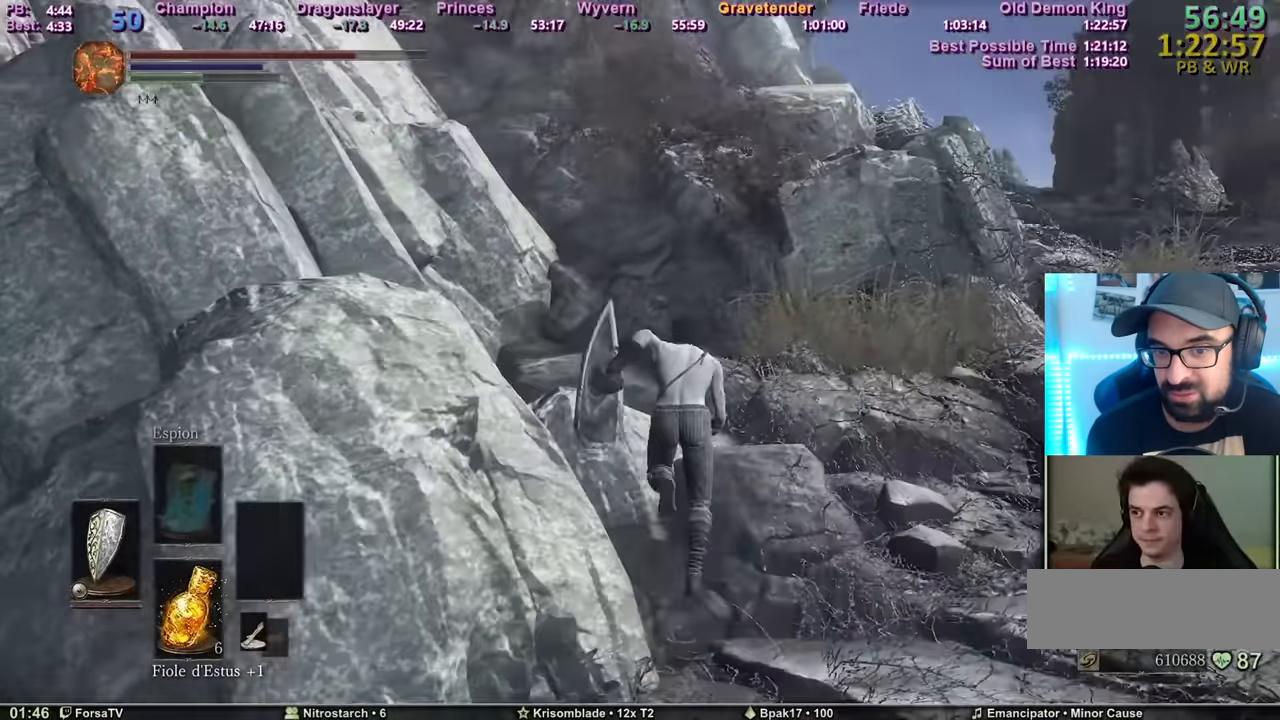
{"keys": ["space", "z"], "mouse": [], "events": []}
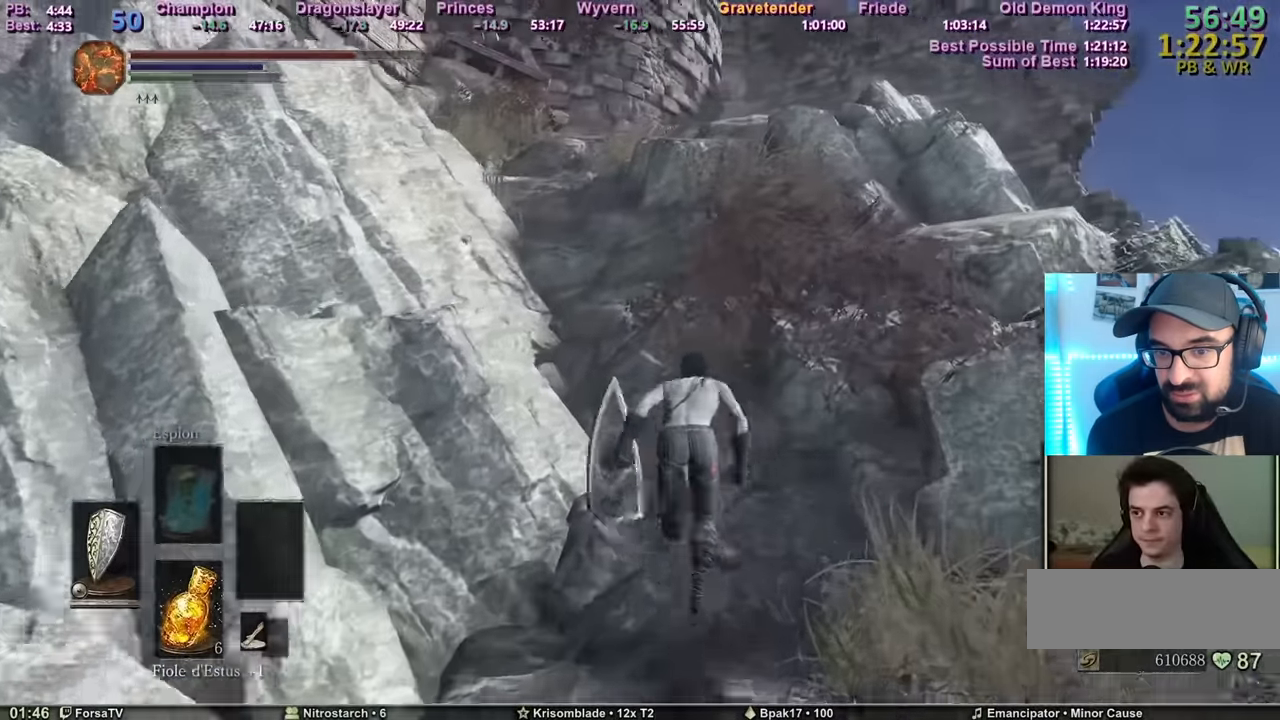
{"keys": ["space", "z"], "mouse": [], "events": []}
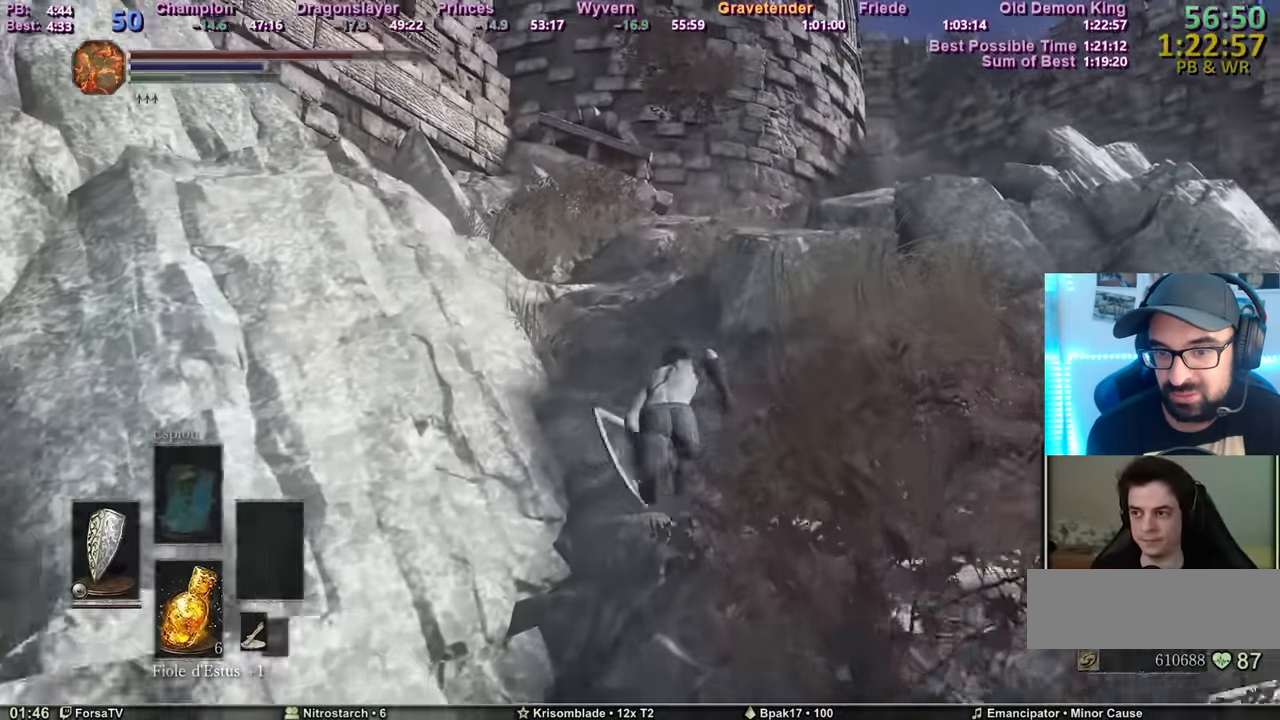
{"keys": ["space", "z"], "mouse": [], "events": []}
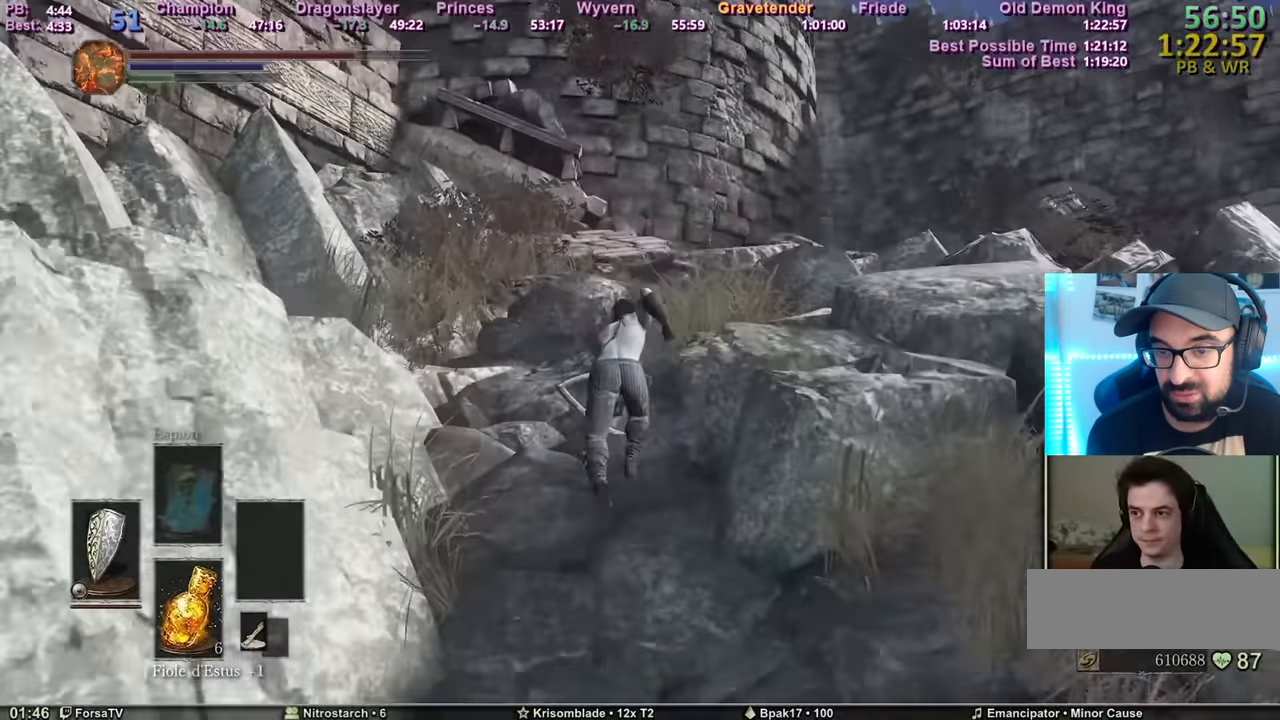
{"keys": ["space", "z"], "mouse": [], "events": []}
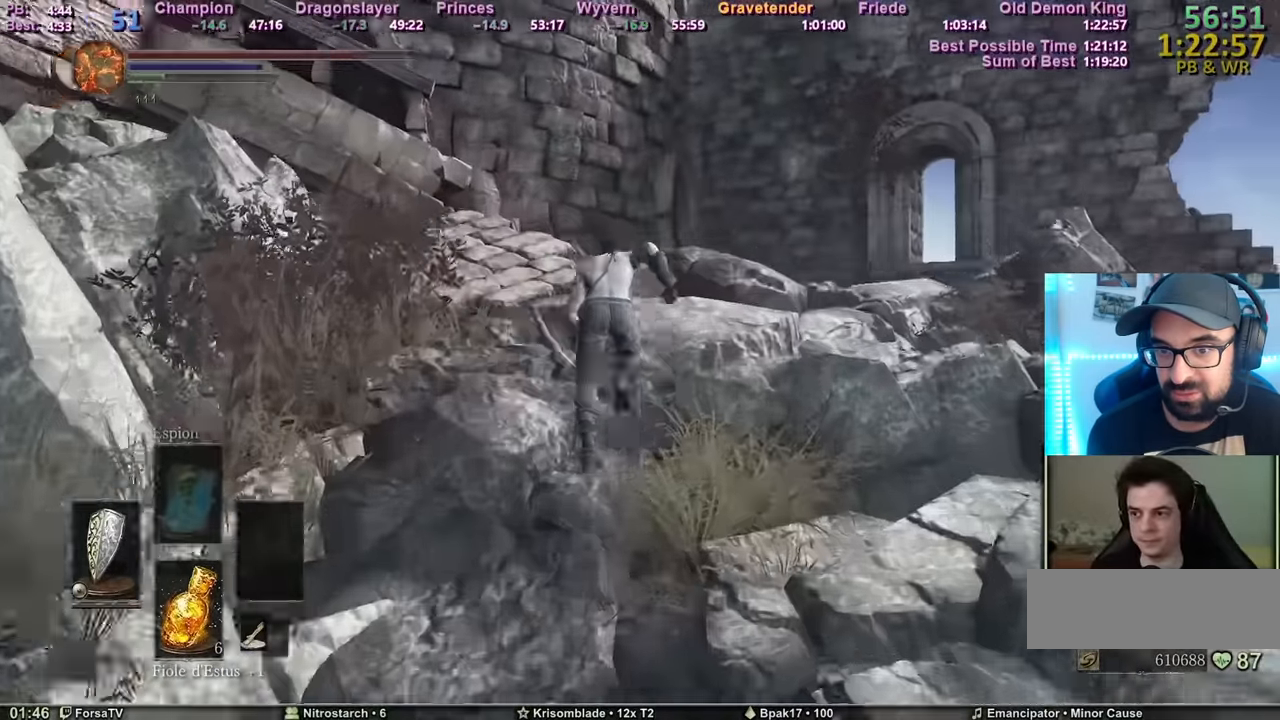
{"keys": ["space", "z"], "mouse": [], "events": []}
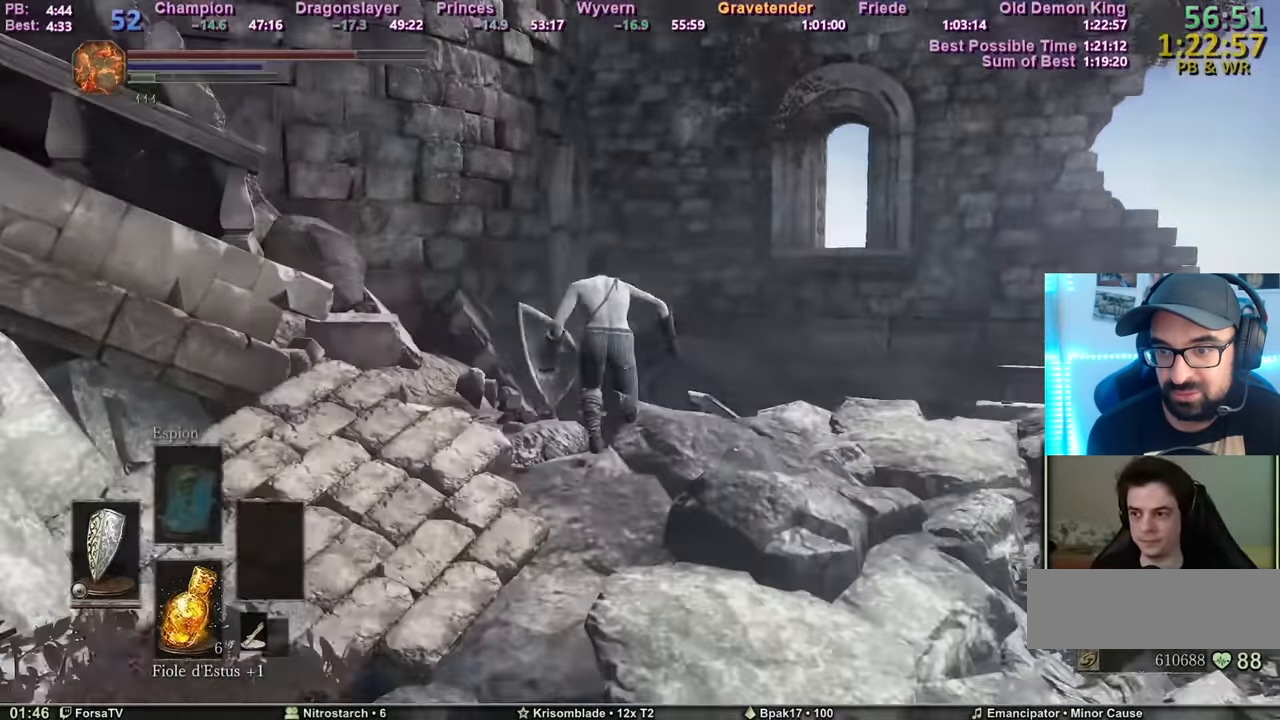
{"keys": ["z"], "mouse": [], "events": [[167, "space", "up"]]}
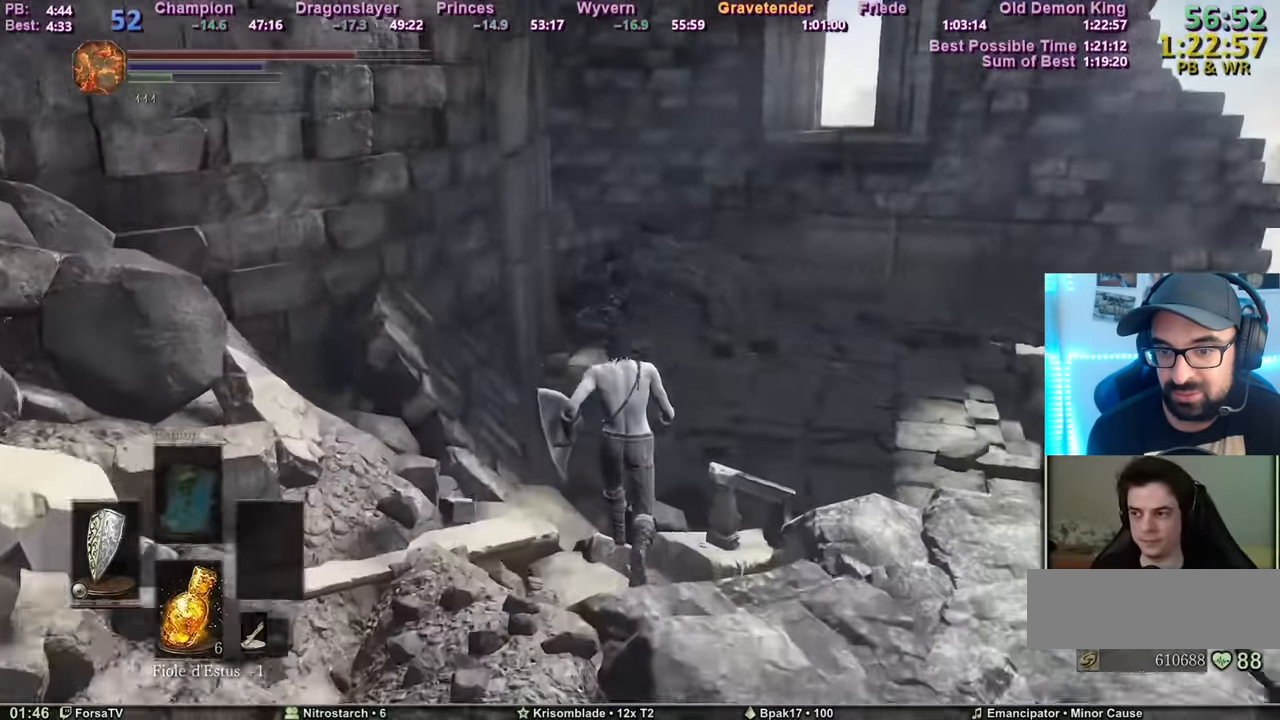
{"keys": ["space", "z"], "mouse": [], "events": [[50, "space", "down"]]}
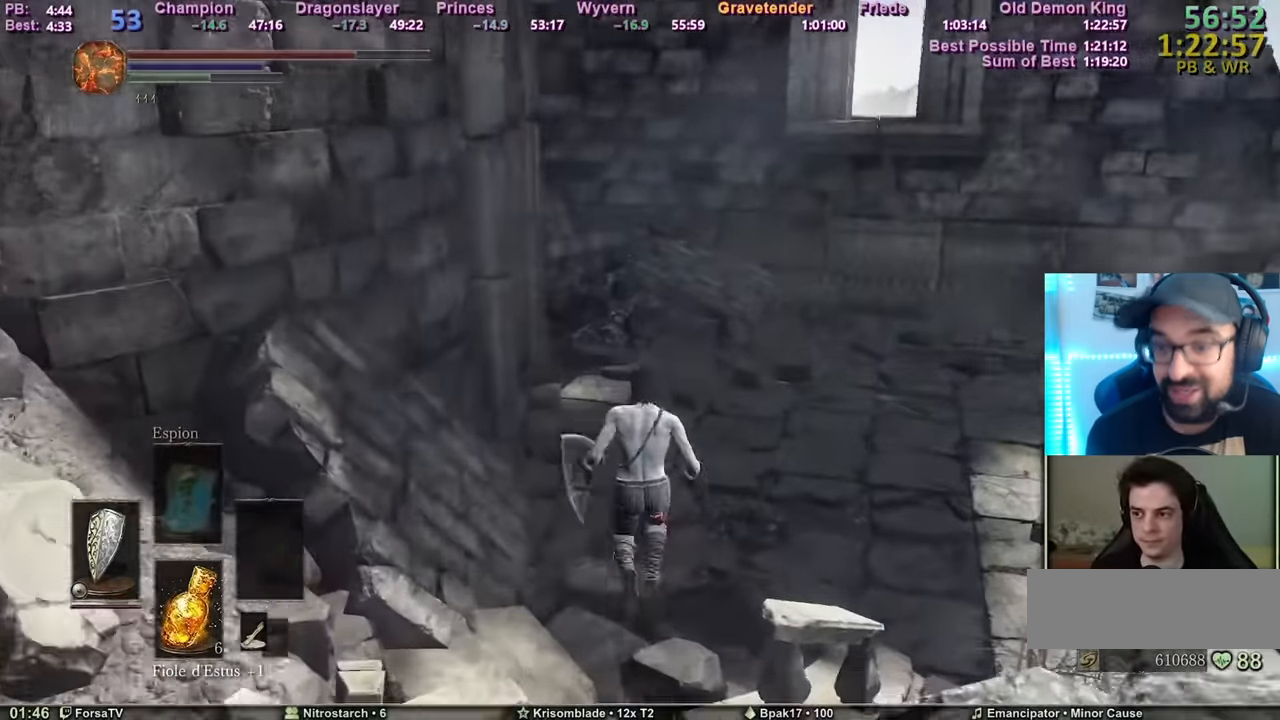
{"keys": ["space", "z"], "mouse": [], "events": []}
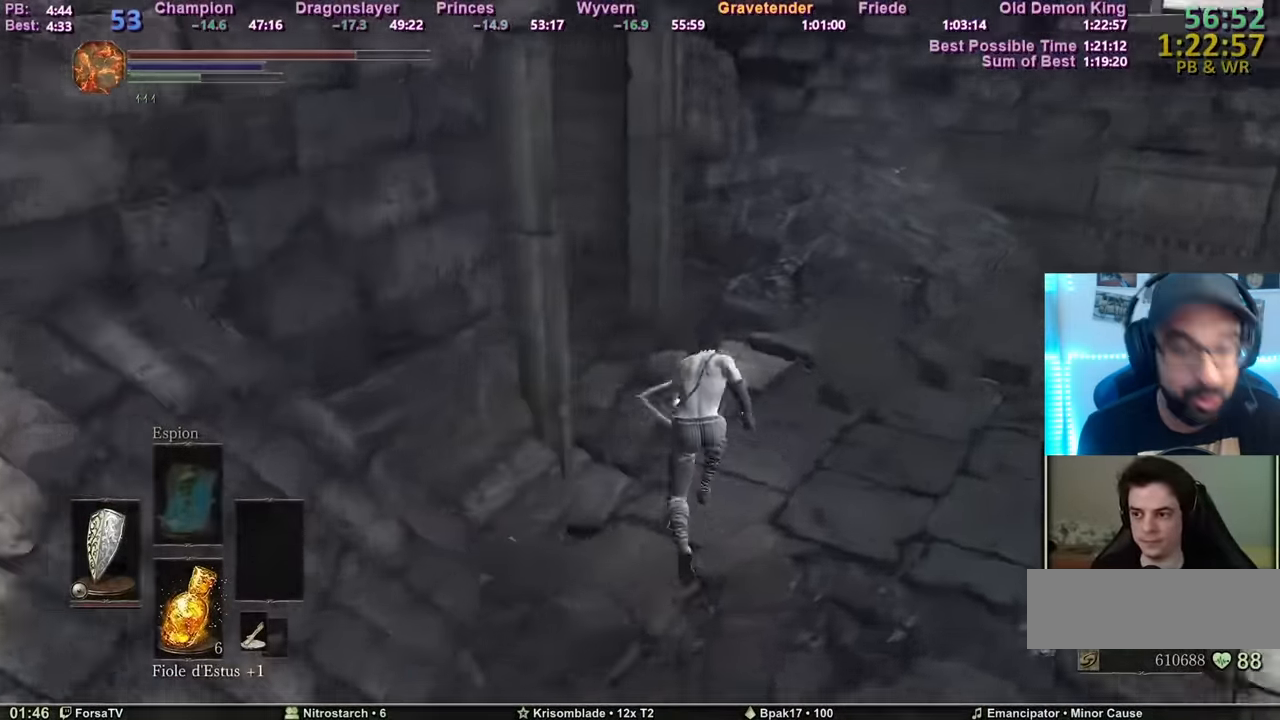
{"keys": ["space", "z"], "mouse": [], "events": []}